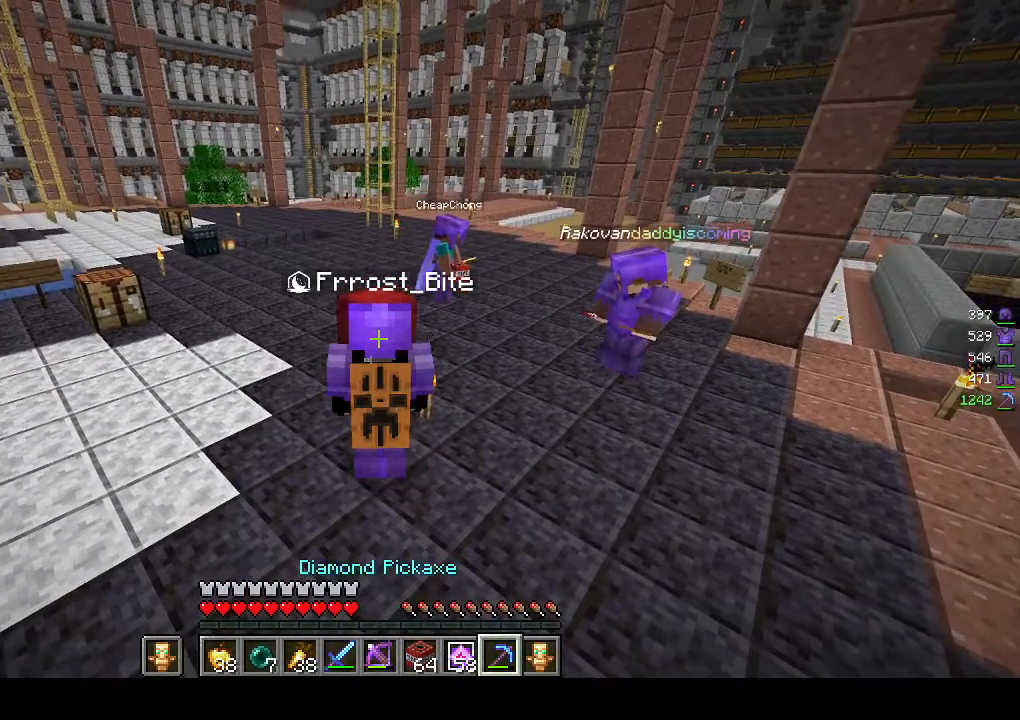
Gameplay with keyboard and mouse; each line is a JSON object with the keys and mouse buttons held at the frame after it. "events" lists presses ("down") and releases ("up") of "a", "d", "s", "w", "mouse_left" and "mouse_right" between this image and that frame as [ms after this image, input, new state], when the widget could be followed in between. "mouse_left", "mouse_right" = the "left", "right" buttons of the "mouse" list. No other keys are recorded. Fast repeated clicks can show as one long hold. Mouse movement is not recorded.
{"keys": ["w"], "mouse": ["left"], "events": [[83, "w", "down"], [300, "mouse_left", "down"]]}
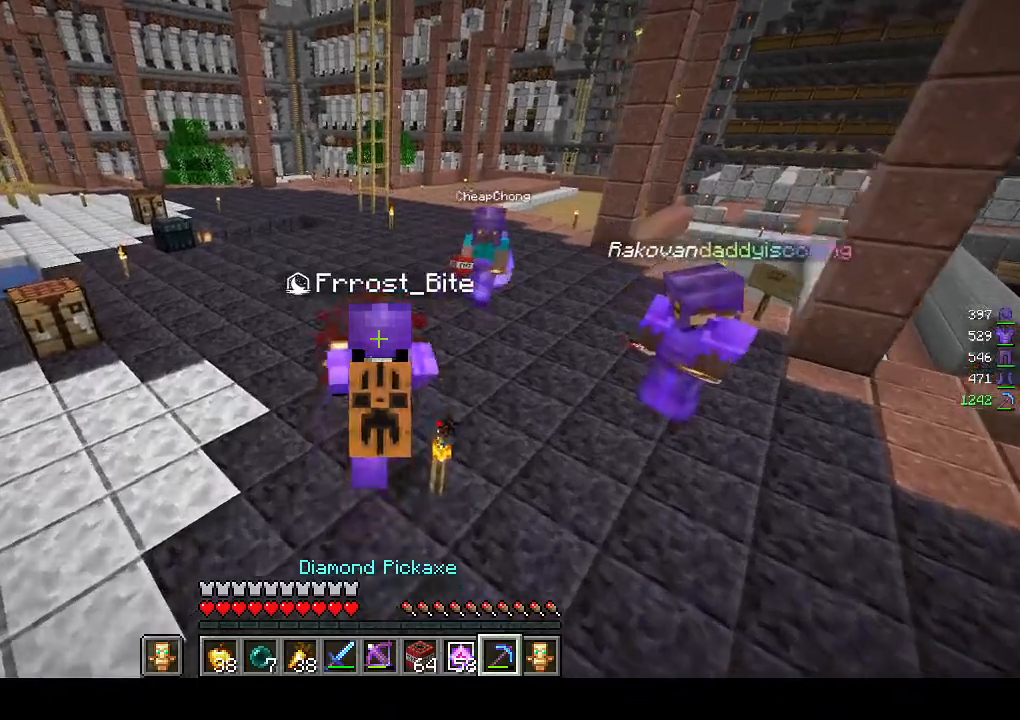
{"keys": ["w"], "mouse": [], "events": [[217, "mouse_left", "up"]]}
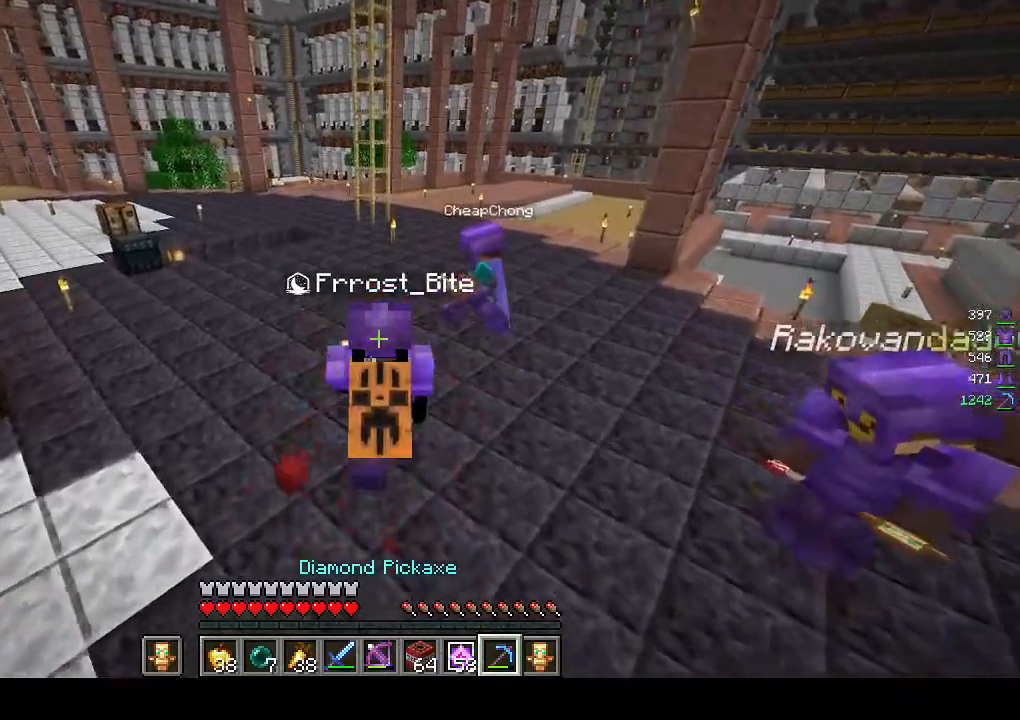
{"keys": [], "mouse": [], "events": [[200, "w", "up"]]}
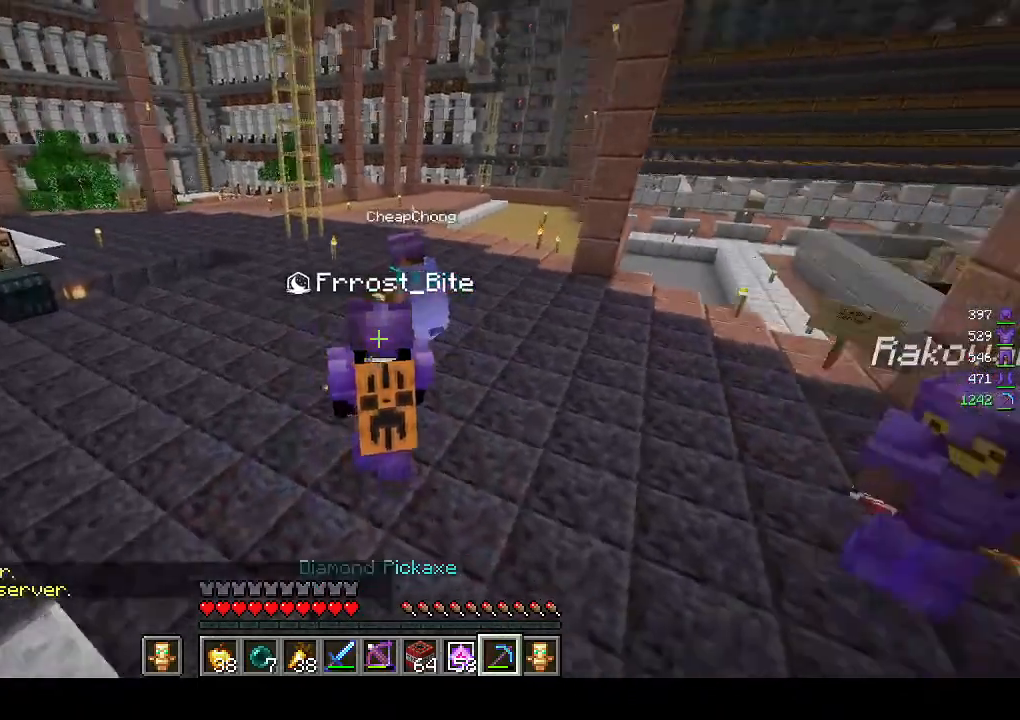
{"keys": ["w"], "mouse": [], "events": [[183, "w", "down"]]}
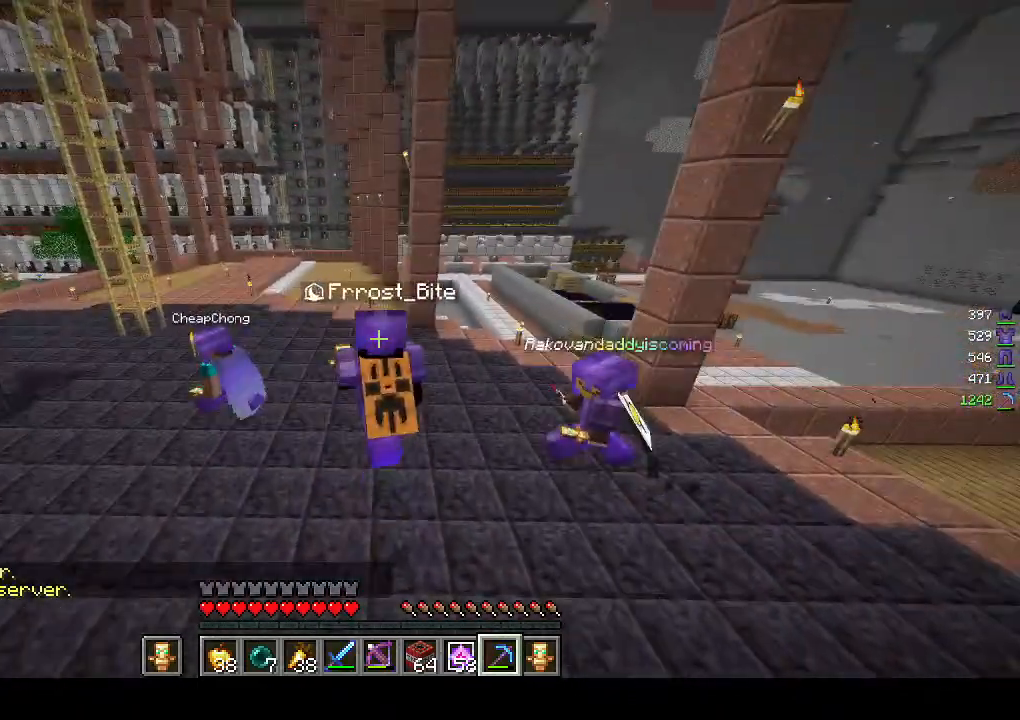
{"keys": ["a", "w"], "mouse": [], "events": [[367, "a", "down"]]}
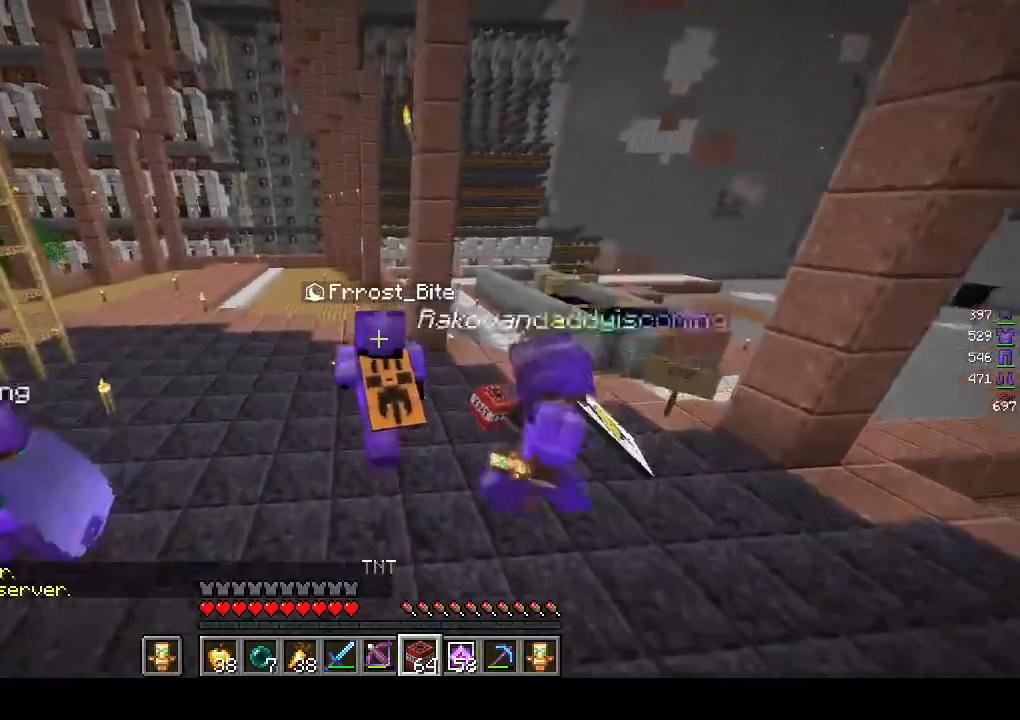
{"keys": ["w"], "mouse": [], "events": [[267, "a", "up"]]}
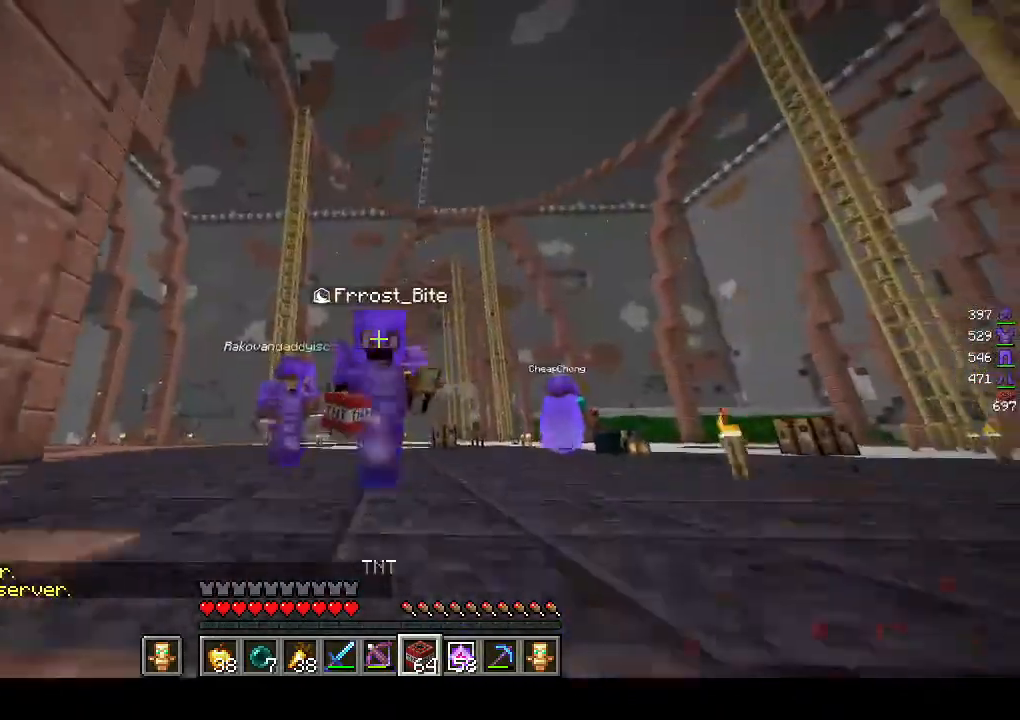
{"keys": ["w"], "mouse": [], "events": []}
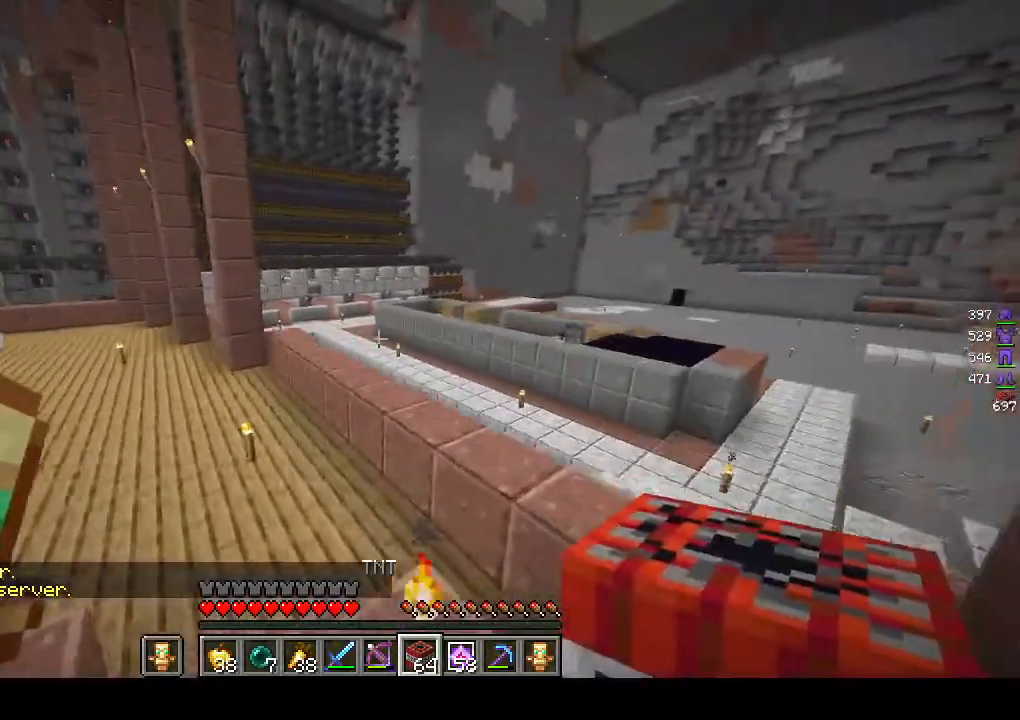
{"keys": ["w"], "mouse": [], "events": []}
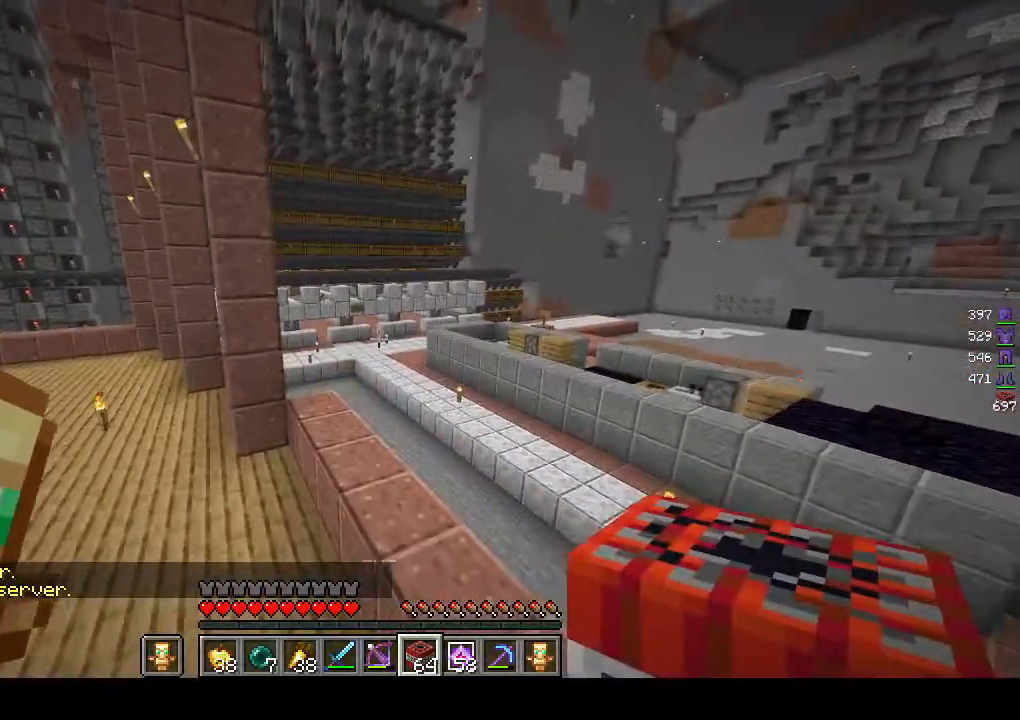
{"keys": ["w"], "mouse": [], "events": []}
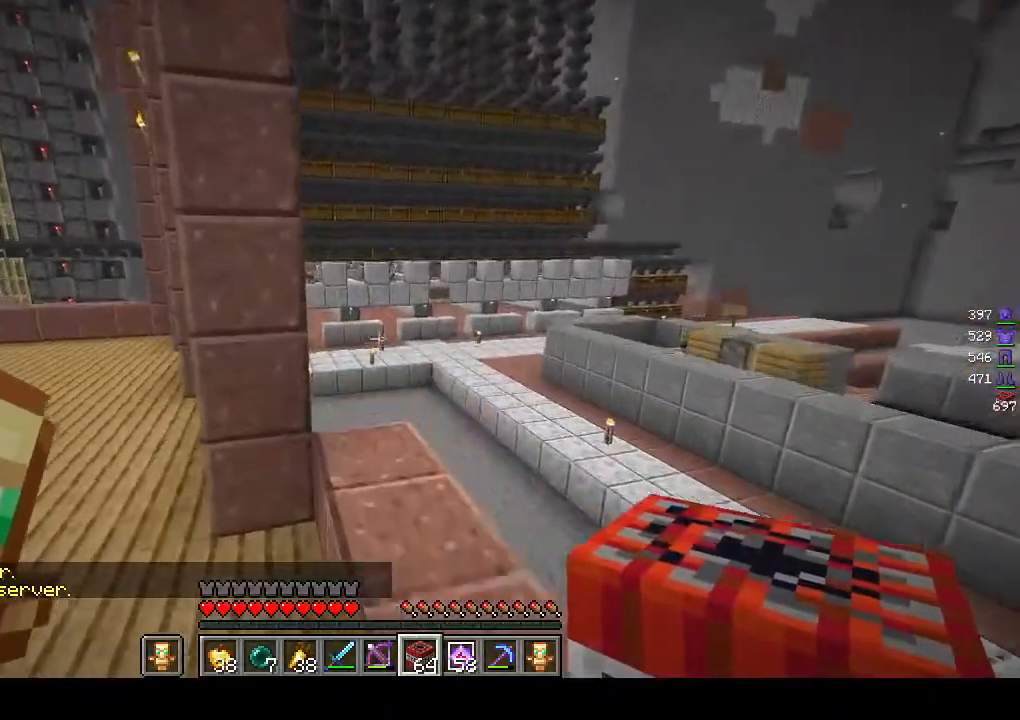
{"keys": ["w"], "mouse": [], "events": []}
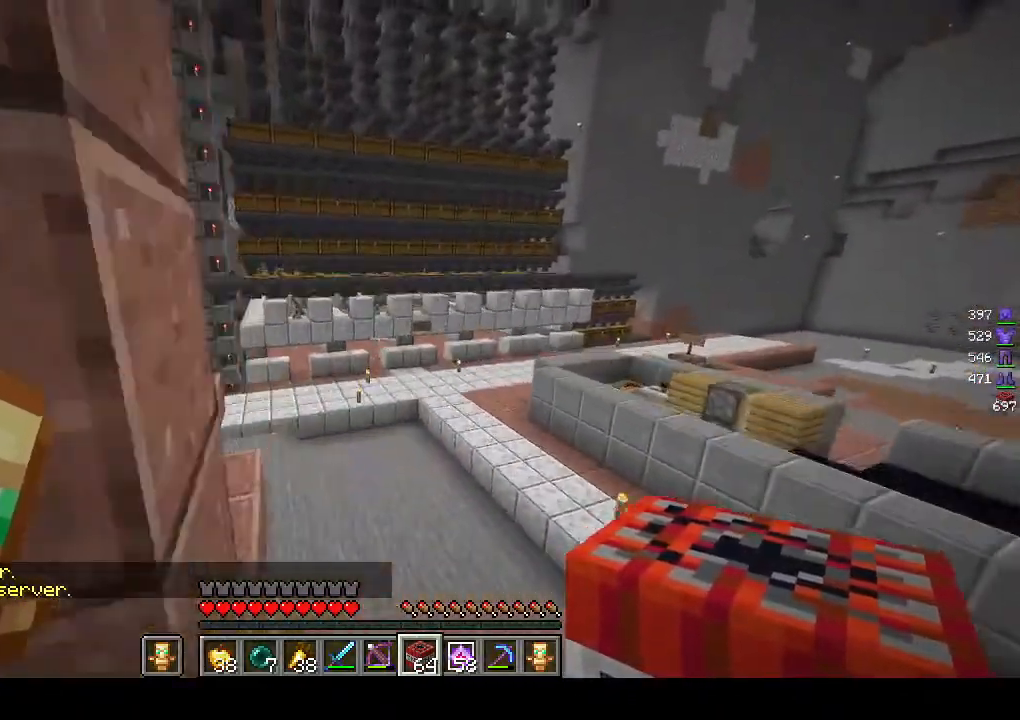
{"keys": ["w"], "mouse": [], "events": []}
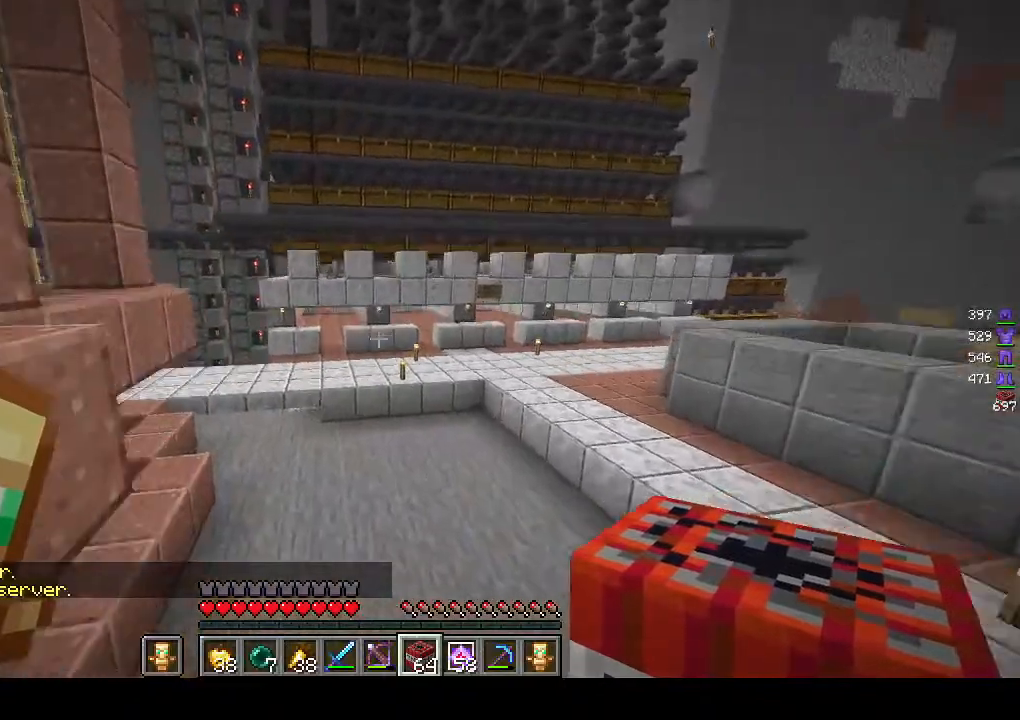
{"keys": ["w"], "mouse": [], "events": []}
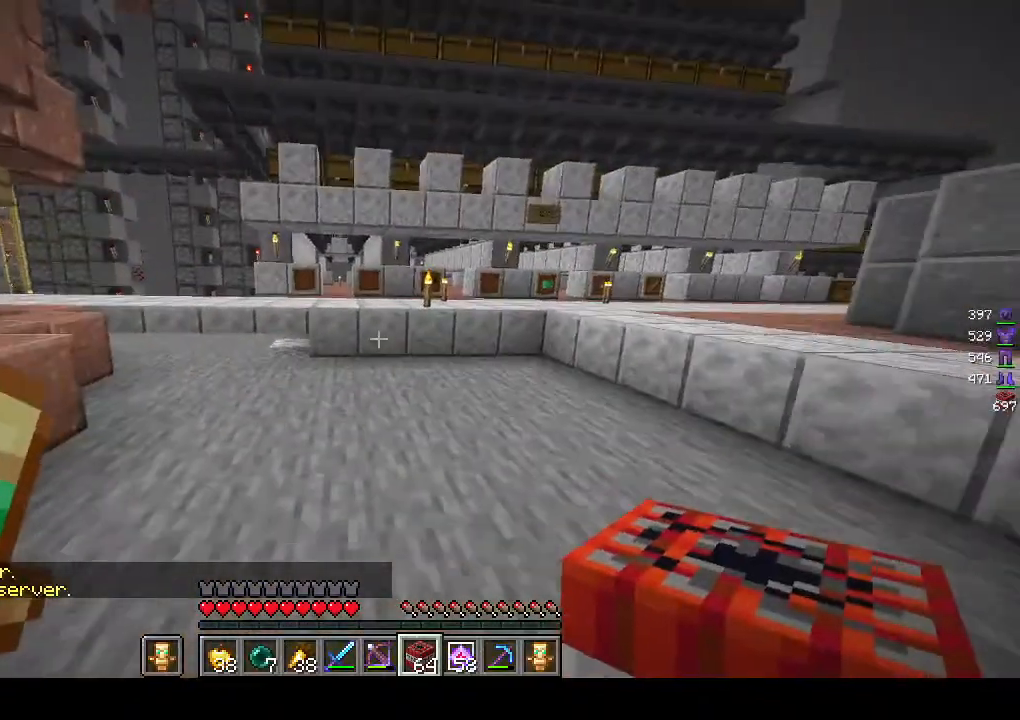
{"keys": ["w"], "mouse": [], "events": []}
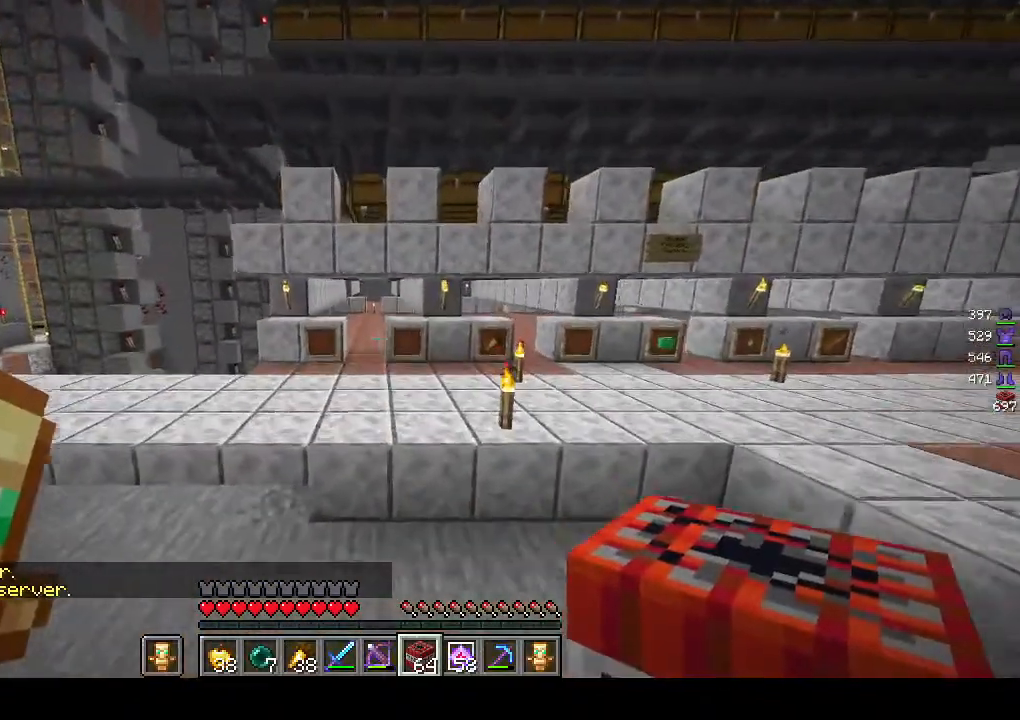
{"keys": ["w"], "mouse": [], "events": []}
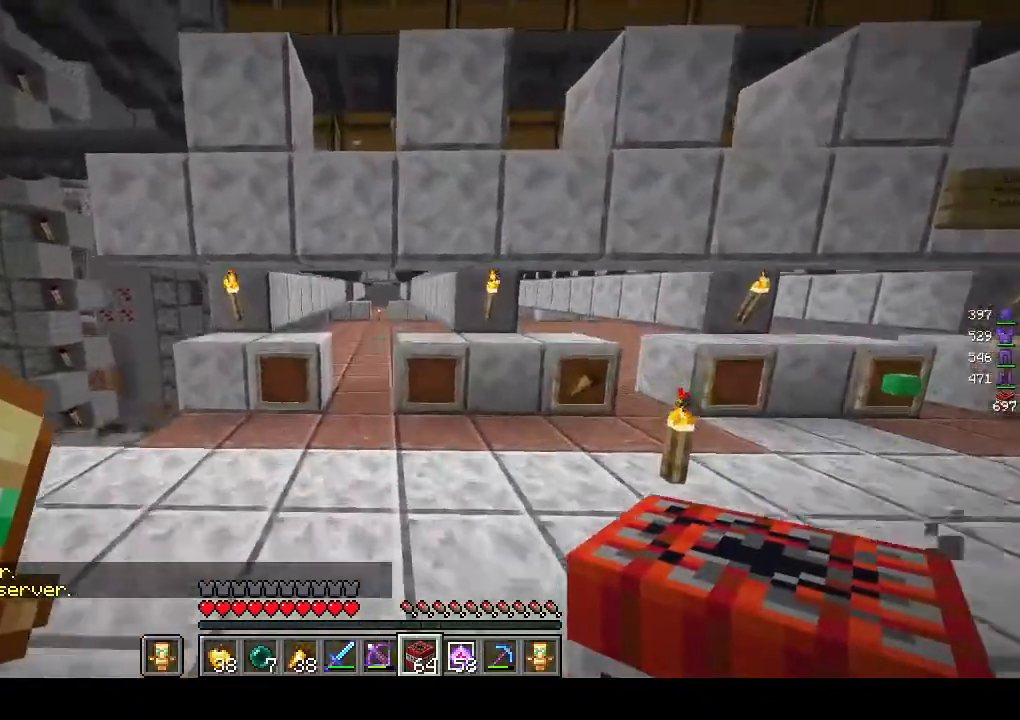
{"keys": ["w"], "mouse": [], "events": []}
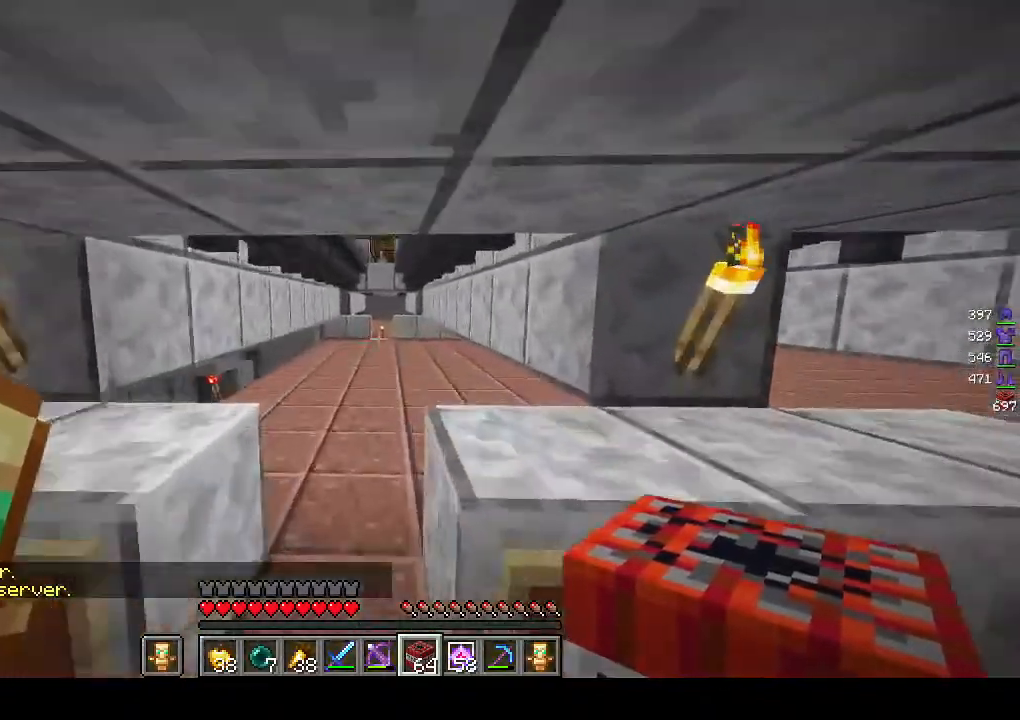
{"keys": ["a", "w"], "mouse": [], "events": [[83, "a", "down"]]}
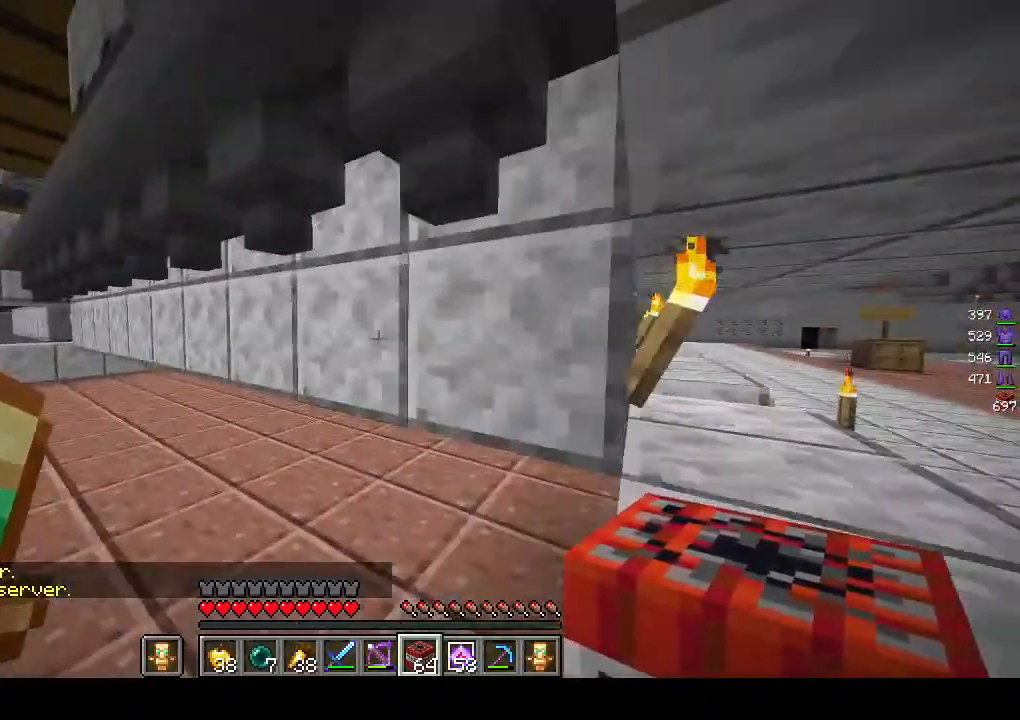
{"keys": ["s"], "mouse": [], "events": [[167, "w", "up"], [283, "s", "down"], [400, "a", "up"]]}
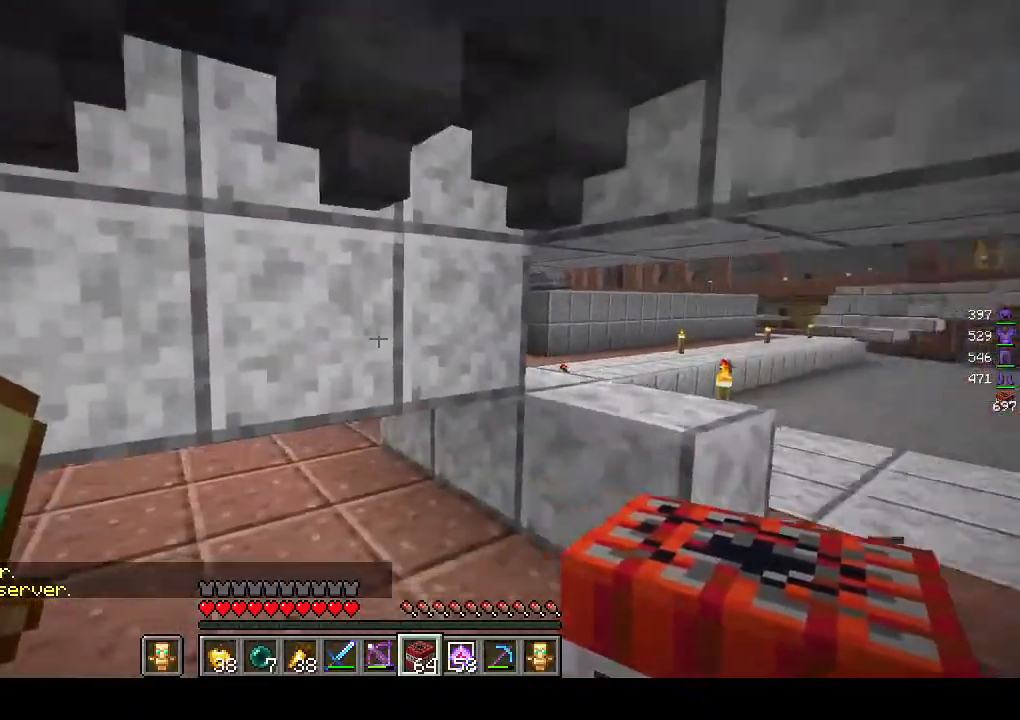
{"keys": [], "mouse": [], "events": [[17, "mouse_right", "down"], [167, "mouse_right", "up"], [167, "s", "up"], [317, "mouse_right", "down"], [417, "mouse_right", "up"]]}
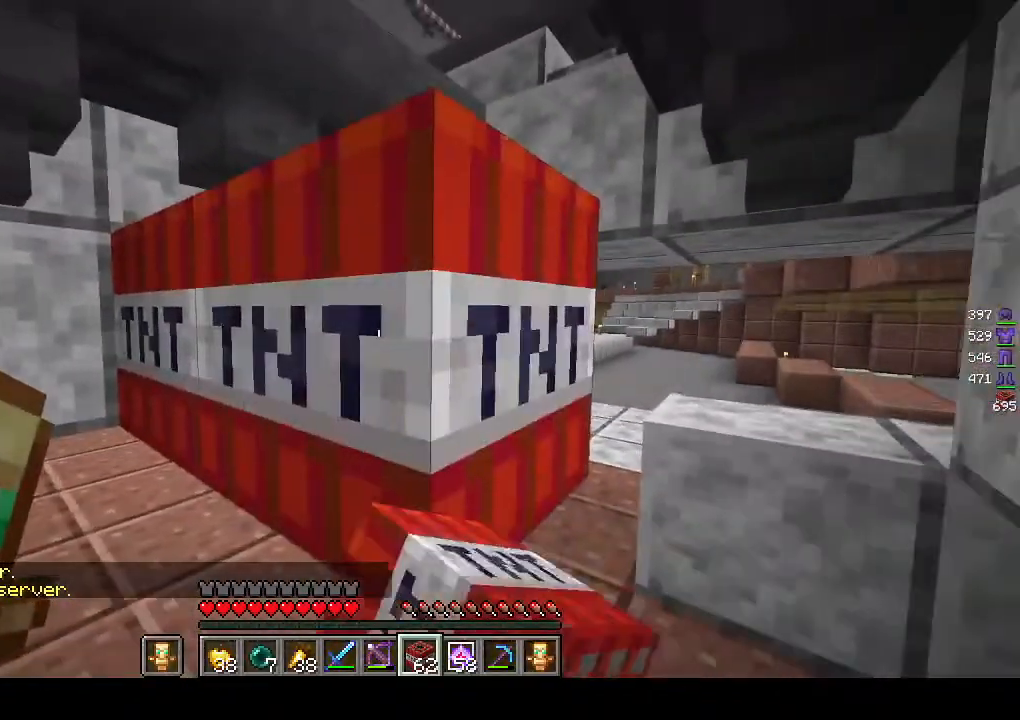
{"keys": ["a", "s"], "mouse": [], "events": [[83, "a", "down"], [100, "s", "down"]]}
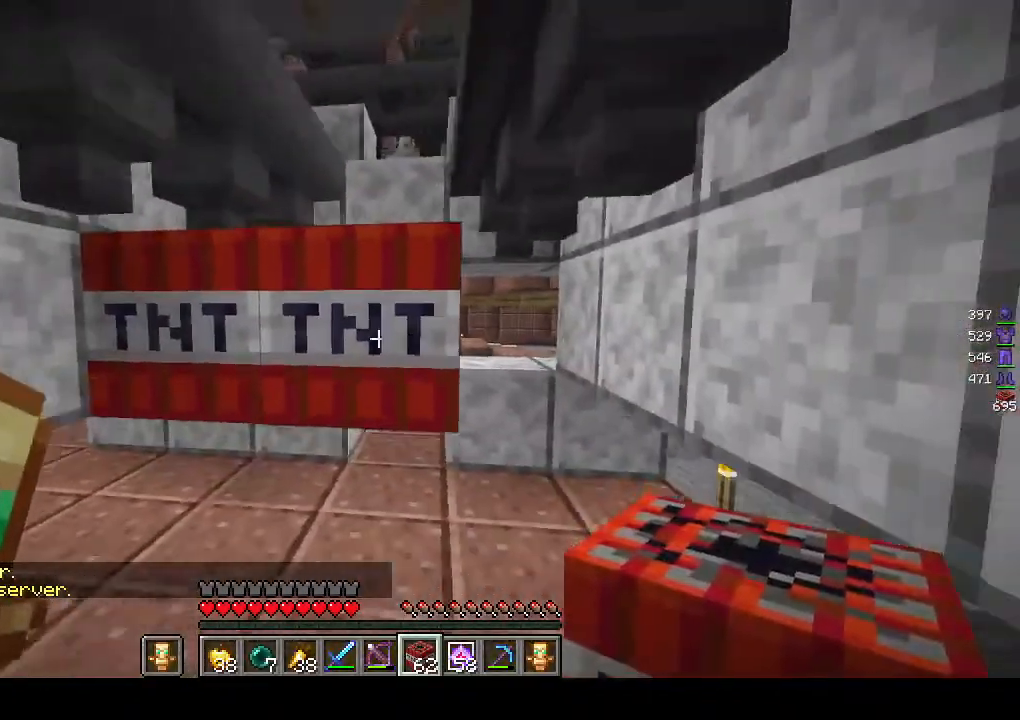
{"keys": ["s"], "mouse": ["right"], "events": [[67, "a", "up"], [167, "mouse_right", "down"]]}
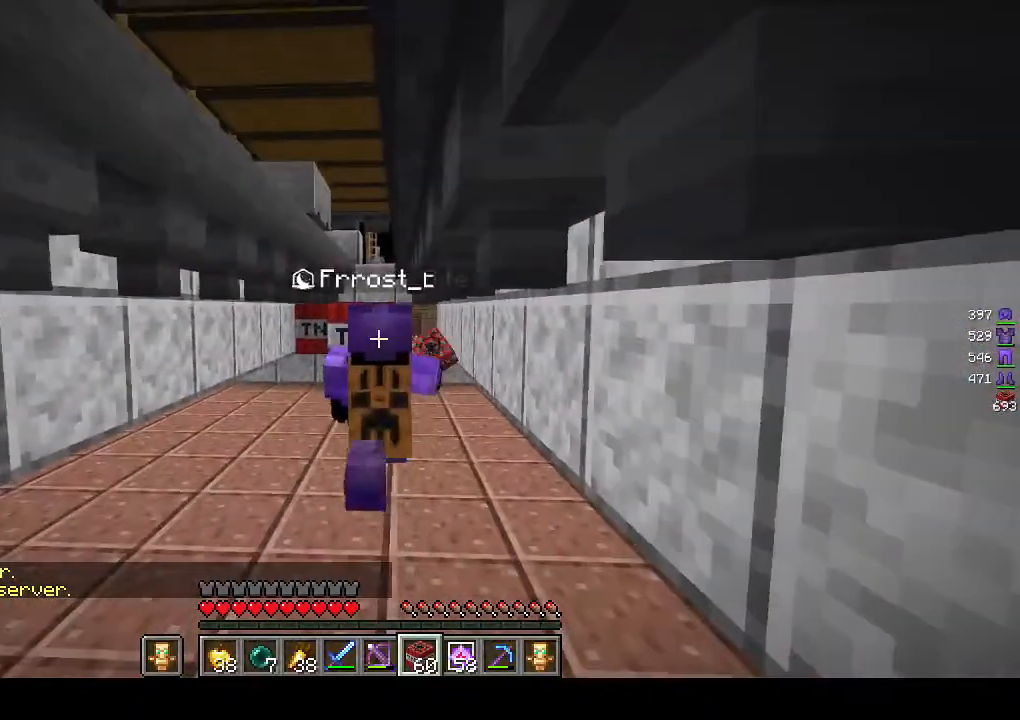
{"keys": ["a", "s"], "mouse": ["right"], "events": [[283, "a", "down"]]}
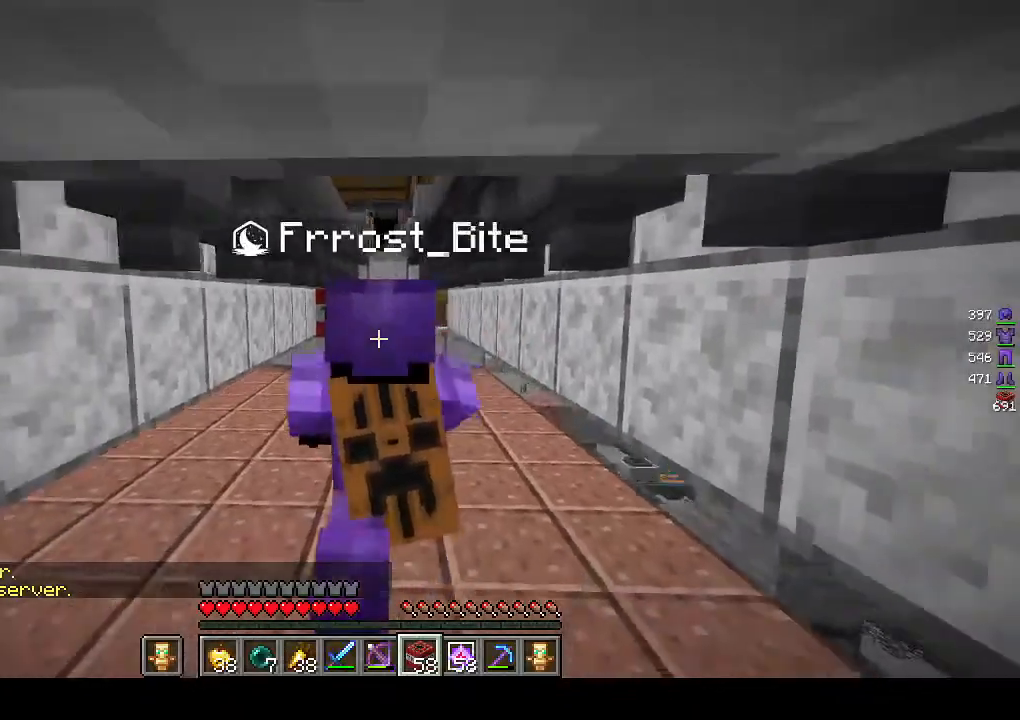
{"keys": ["d", "s"], "mouse": ["right"], "events": [[67, "a", "up"], [467, "d", "down"]]}
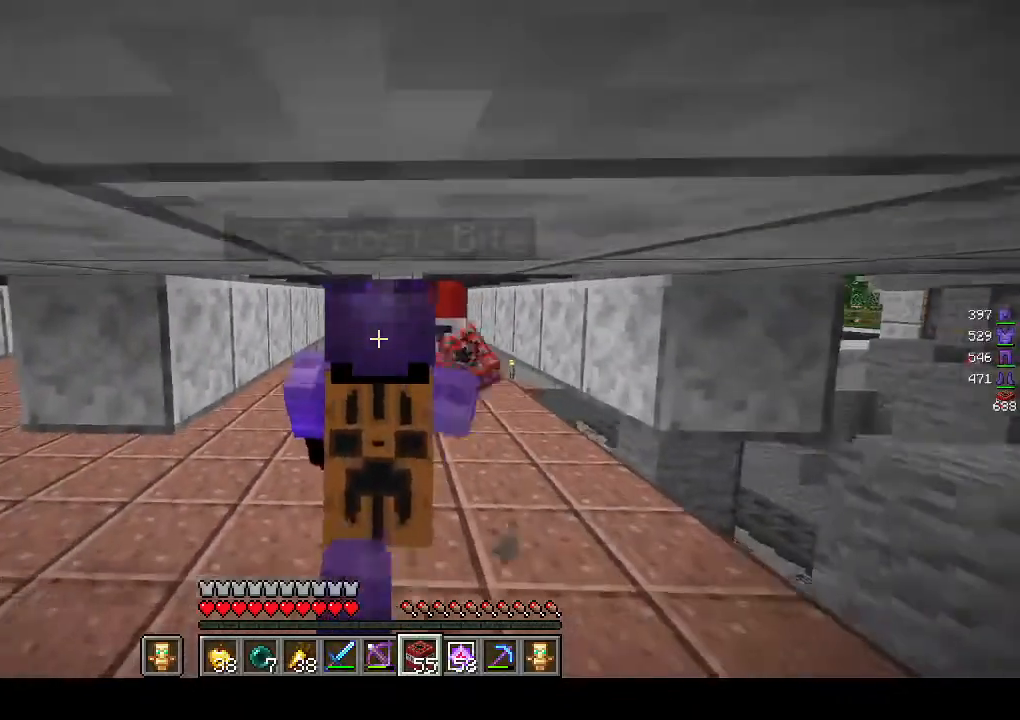
{"keys": [], "mouse": [], "events": [[67, "mouse_right", "up"], [117, "d", "up"], [483, "s", "up"]]}